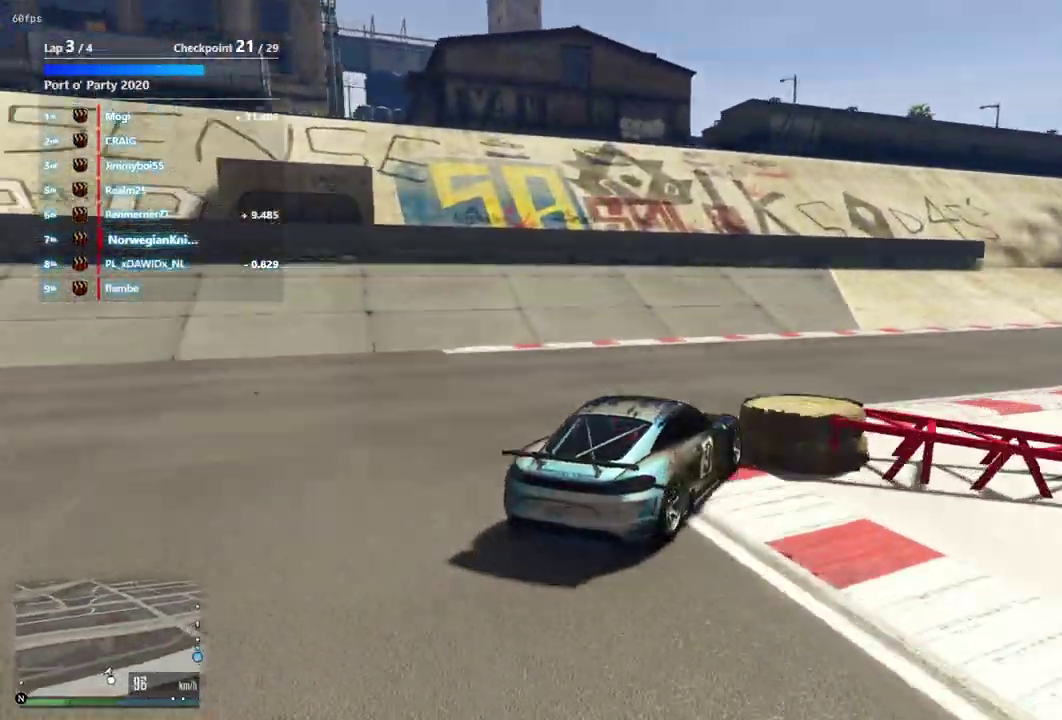
Gameplay with a controller (Xbox layout); each line is a JSON object with the inputs held at the frame after it (dt_ms = milliseconds from this image to that frame). "events" lists button and stick changes between this image and that frame as [ms after this image, input, new state], when the widget could be followed in between. Not read: L3 R2 R3.
{"dt_ms": 300, "buttons": [], "left_stick": "down-right", "right_stick": "center", "events": [[33, "left_stick", "down-left"], [167, "left_stick", "down-right"]]}
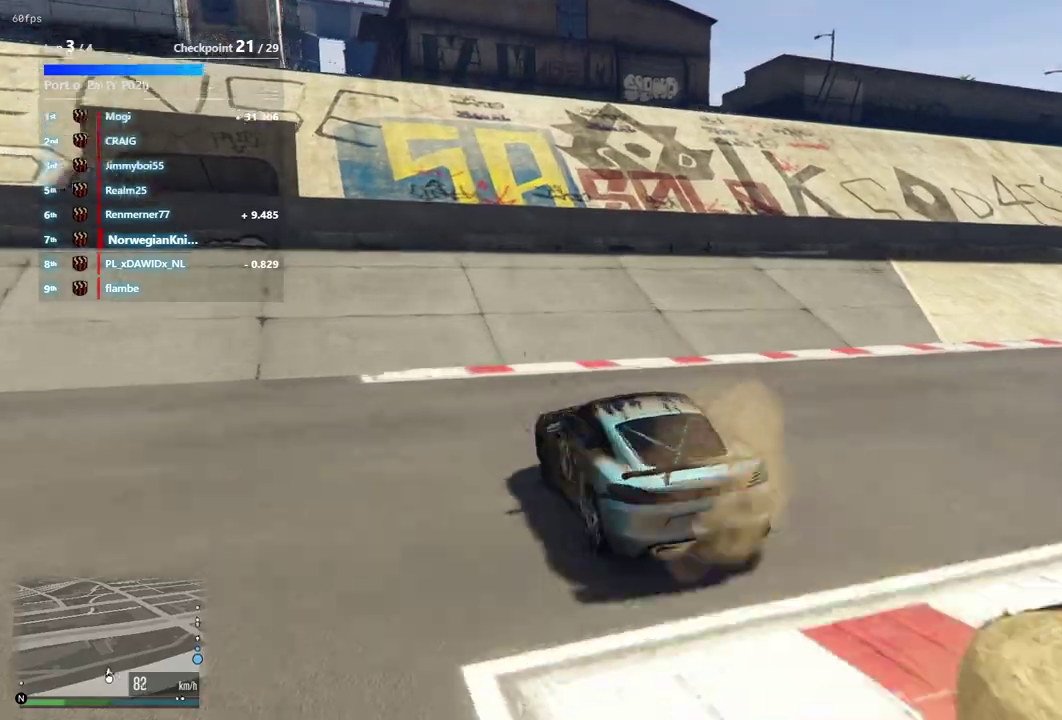
{"dt_ms": 600, "buttons": [], "left_stick": "down-right", "right_stick": "center", "events": []}
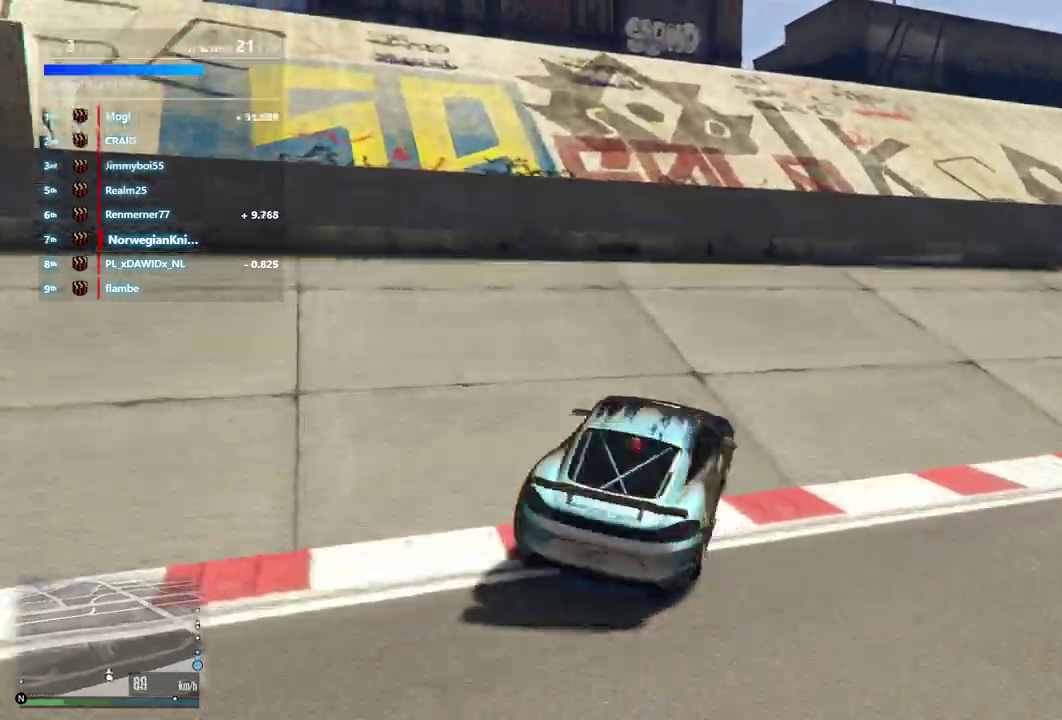
{"dt_ms": 400, "buttons": [], "left_stick": "down-right", "right_stick": "down-right", "events": [[100, "right_stick", "down-right"], [133, "left_stick", "center"], [267, "left_stick", "down-right"]]}
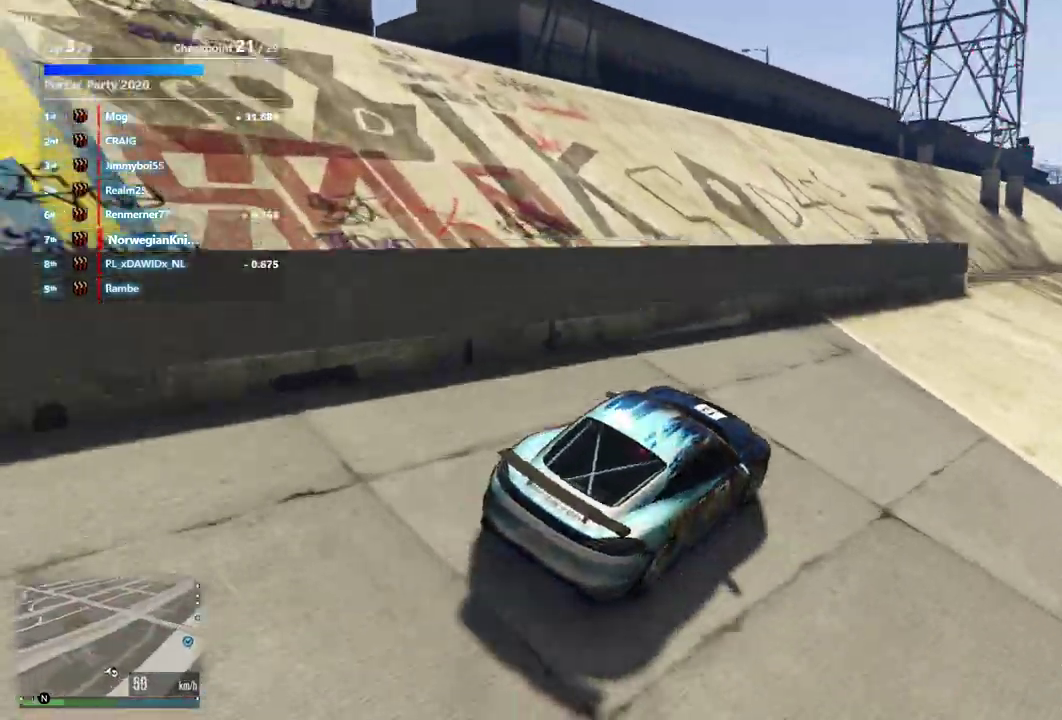
{"dt_ms": 500, "buttons": [], "left_stick": "center", "right_stick": "down-right", "events": [[33, "left_stick", "center"]]}
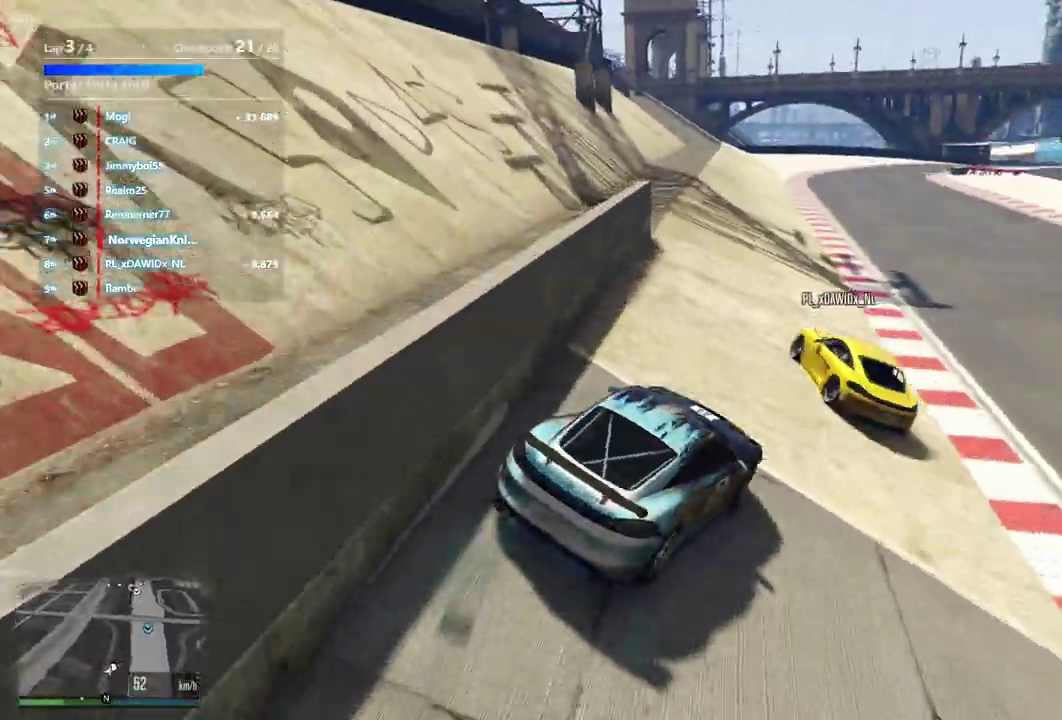
{"dt_ms": 500, "buttons": [], "left_stick": "center", "right_stick": "center", "events": [[67, "right_stick", "center"], [133, "left_stick", "right"], [267, "left_stick", "center"]]}
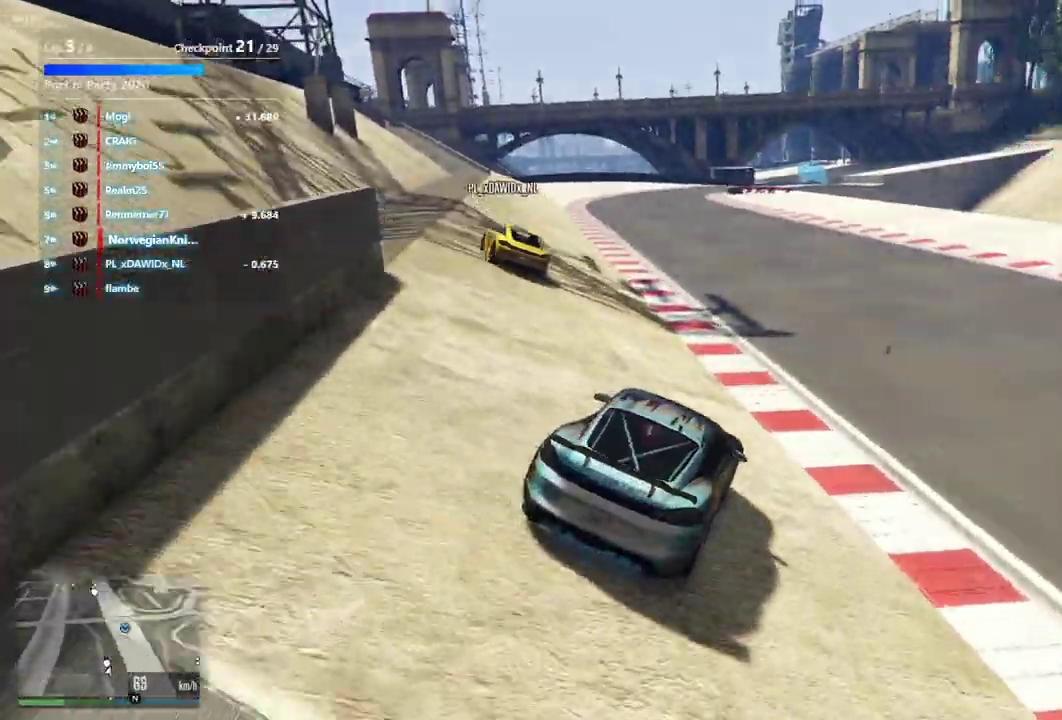
{"dt_ms": 400, "buttons": [], "left_stick": "center", "right_stick": "center", "events": [[67, "left_stick", "down-left"], [267, "left_stick", "center"]]}
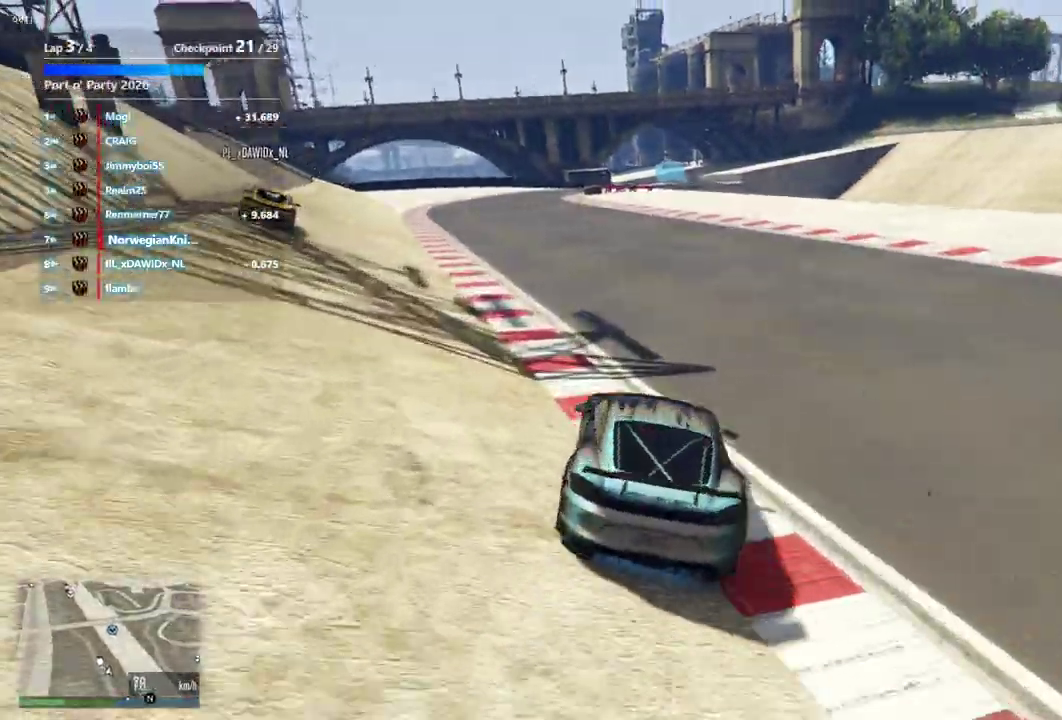
{"dt_ms": 600, "buttons": [], "left_stick": "center", "right_stick": "center", "events": []}
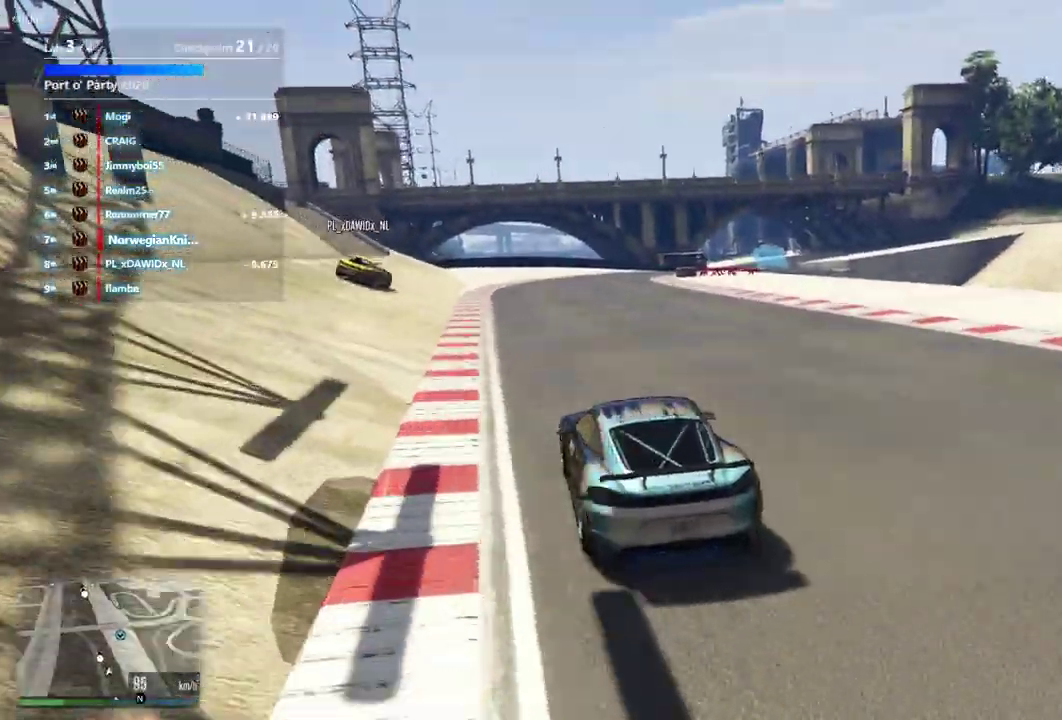
{"dt_ms": 300, "buttons": [], "left_stick": "center", "right_stick": "center", "events": []}
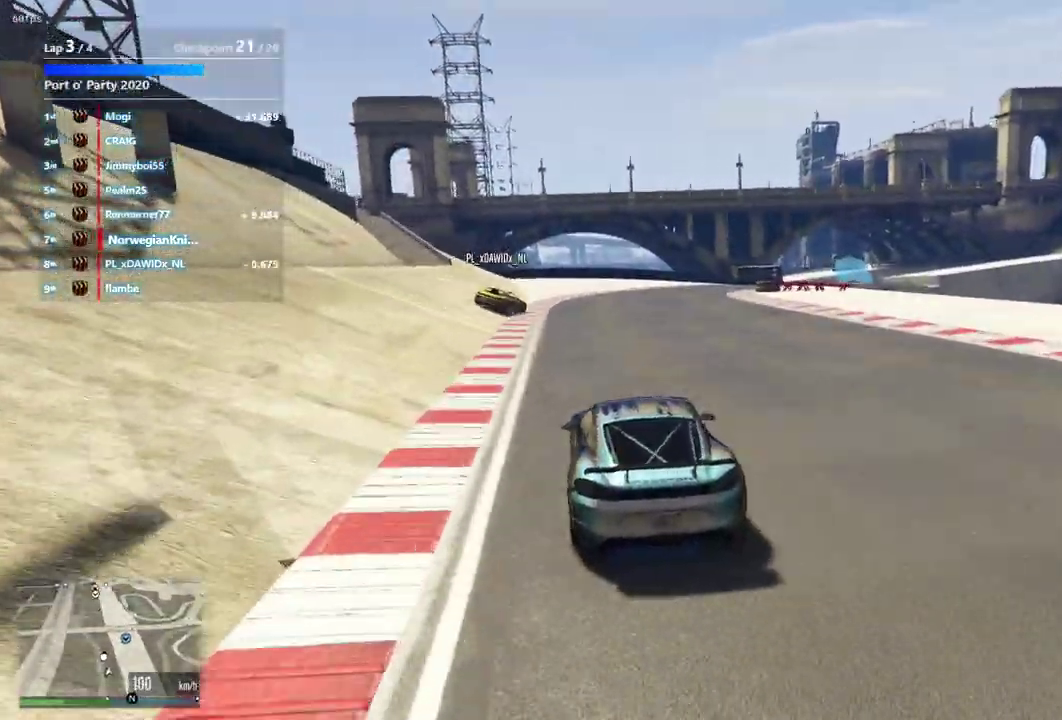
{"dt_ms": 900, "buttons": [], "left_stick": "center", "right_stick": "center", "events": [[133, "left_stick", "left"], [233, "left_stick", "center"], [733, "left_stick", "up-left"], [833, "left_stick", "center"]]}
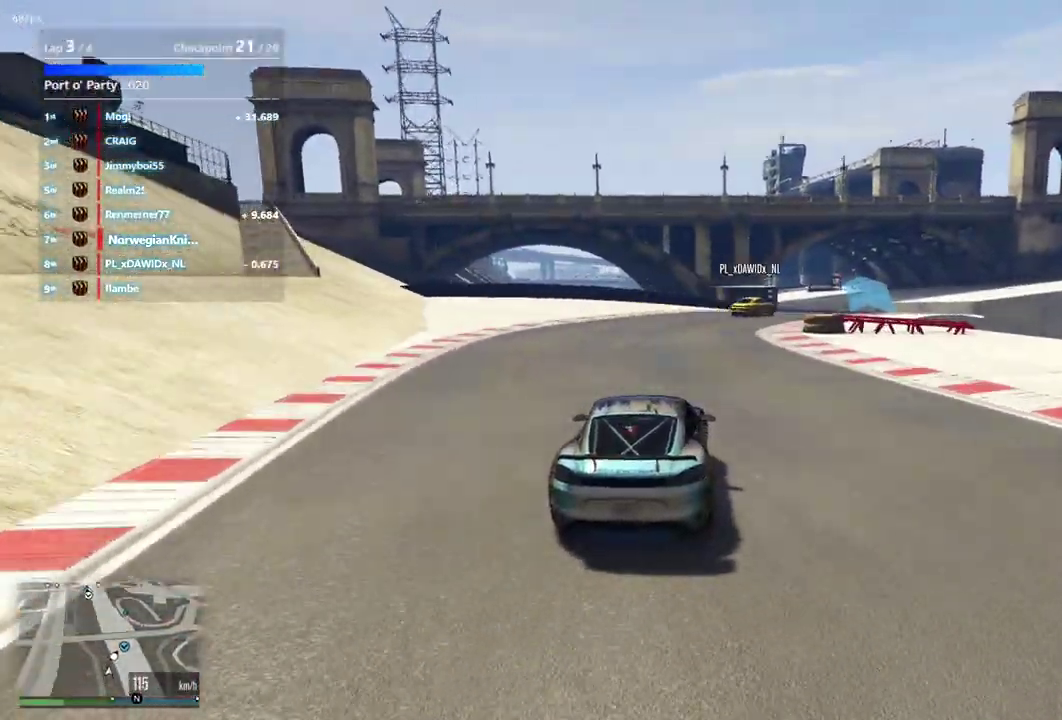
{"dt_ms": 300, "buttons": [], "left_stick": "center", "right_stick": "center", "events": [[133, "left_stick", "right"], [233, "left_stick", "center"]]}
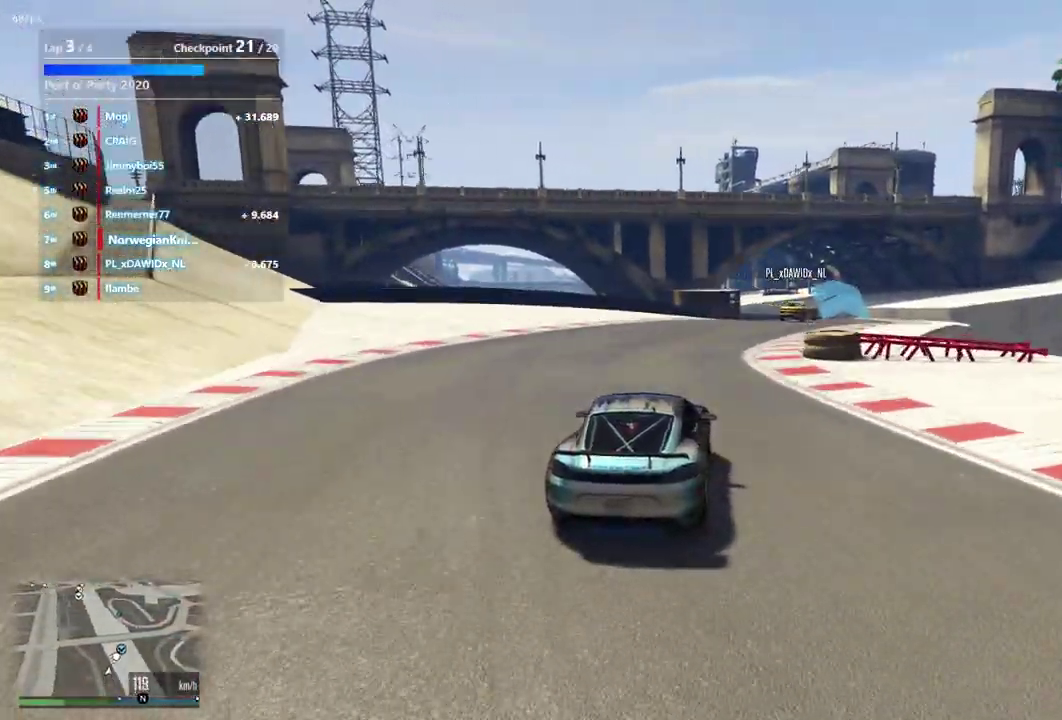
{"dt_ms": 600, "buttons": [], "left_stick": "center", "right_stick": "center", "events": [[133, "left_stick", "down-right"], [267, "left_stick", "right"], [333, "left_stick", "center"]]}
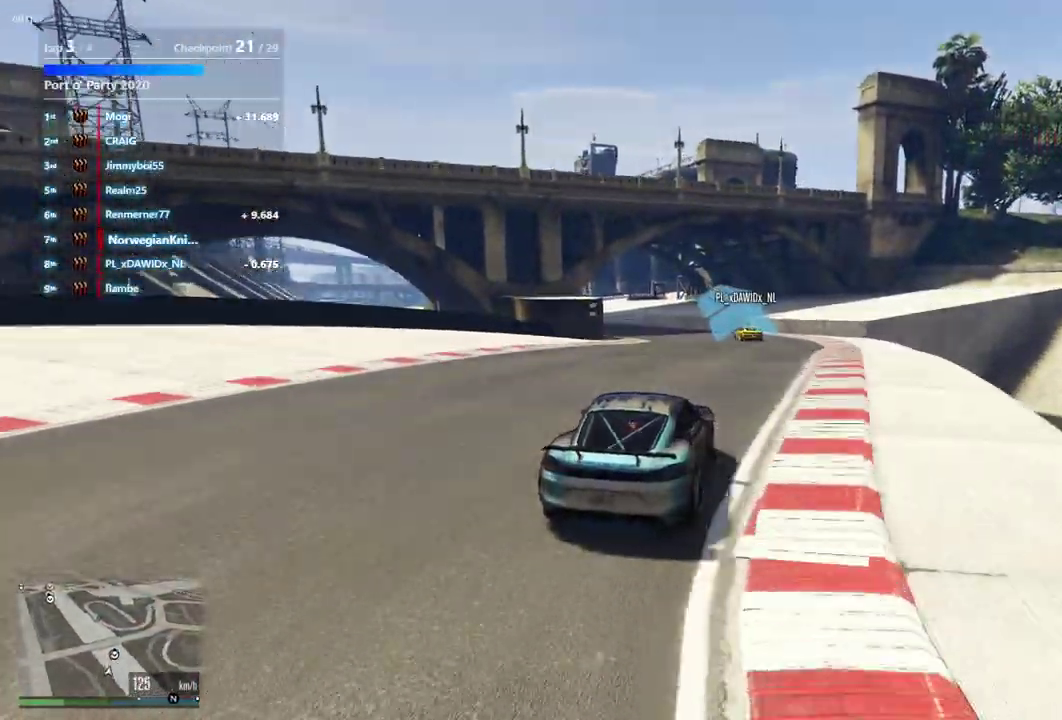
{"dt_ms": 400, "buttons": [], "left_stick": "left", "right_stick": "center", "events": [[267, "left_stick", "left"]]}
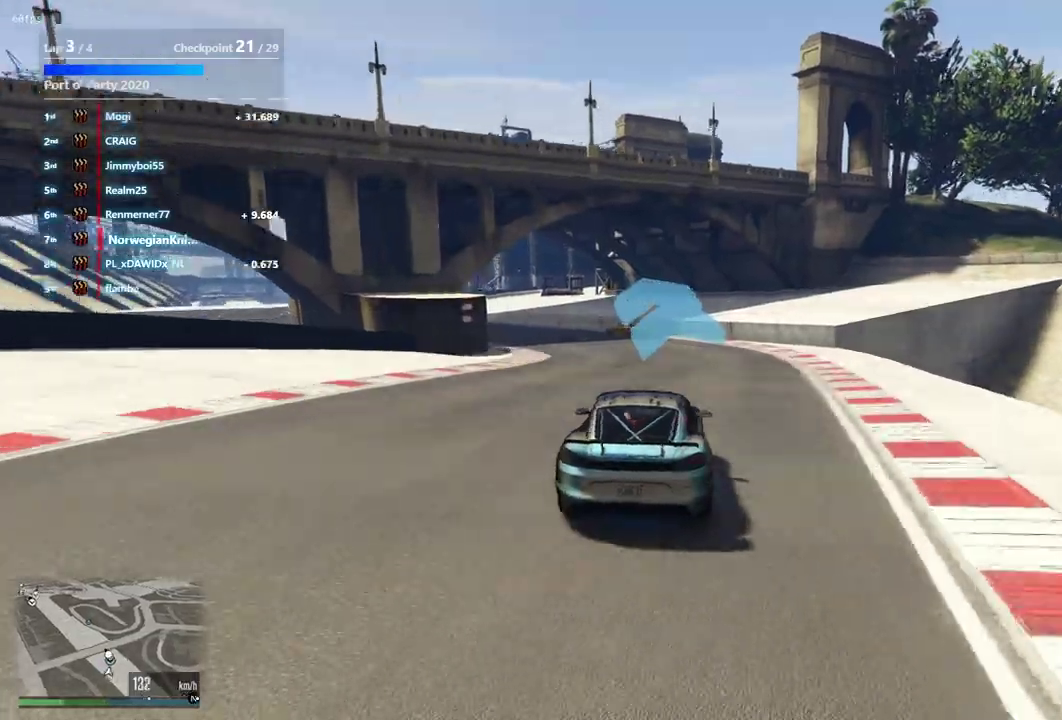
{"dt_ms": 500, "buttons": [], "left_stick": "left", "right_stick": "center", "events": [[33, "left_stick", "center"], [167, "left_stick", "left"], [300, "left_stick", "center"], [467, "left_stick", "left"]]}
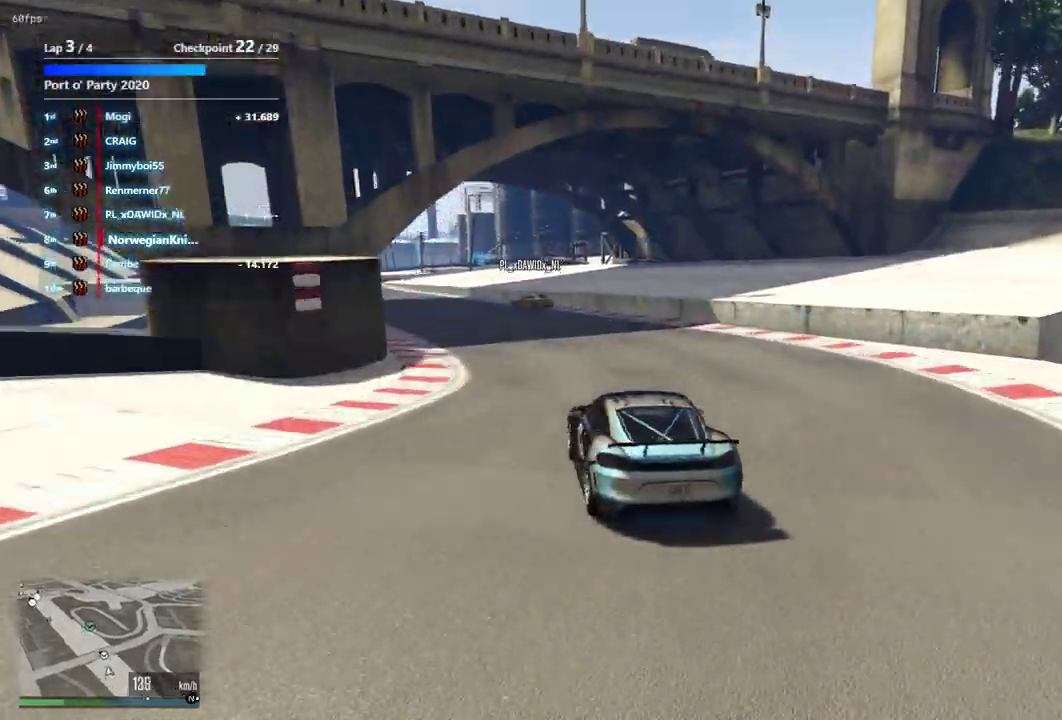
{"dt_ms": 500, "buttons": [], "left_stick": "right", "right_stick": "center", "events": [[133, "left_stick", "center"], [433, "left_stick", "right"]]}
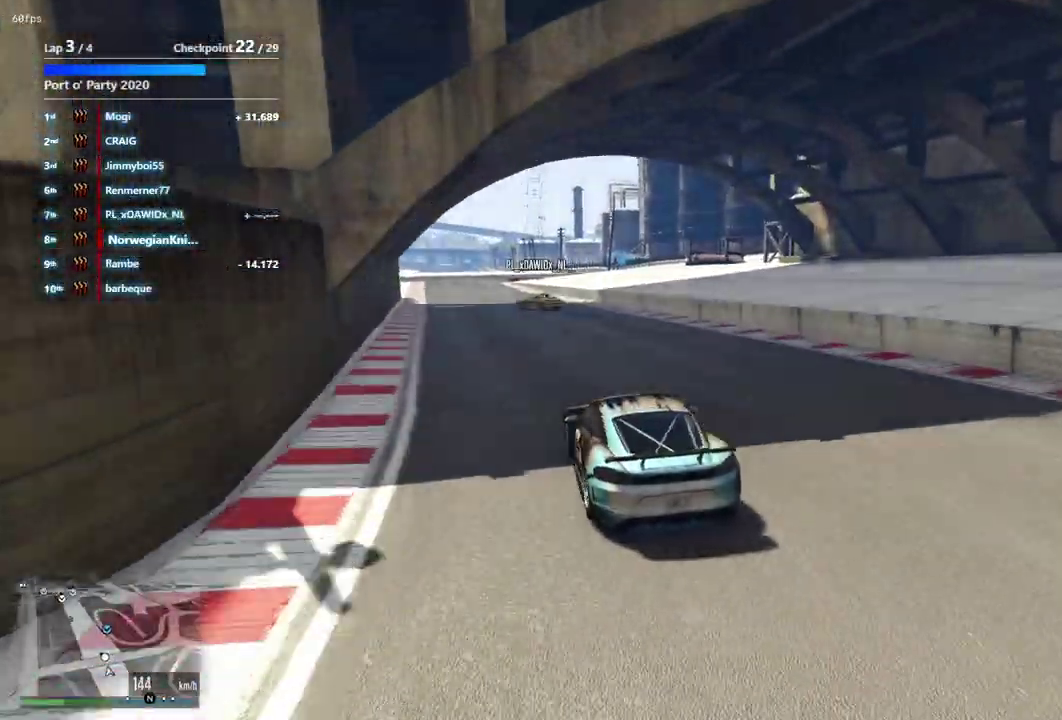
{"dt_ms": 400, "buttons": [], "left_stick": "center", "right_stick": "center", "events": [[33, "left_stick", "center"]]}
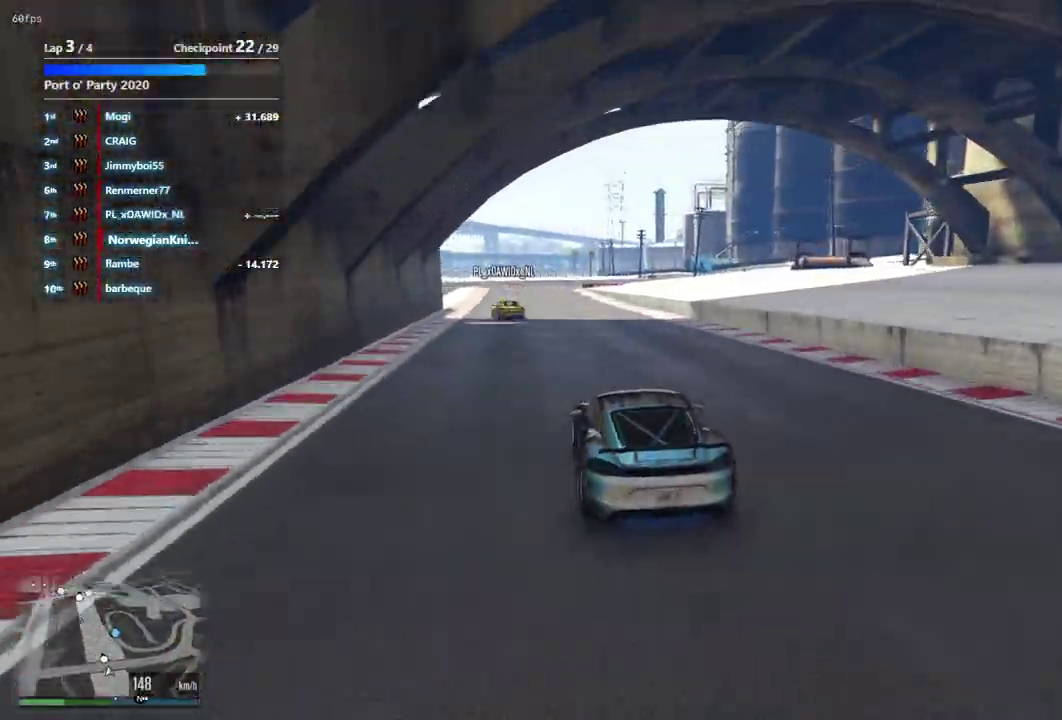
{"dt_ms": 600, "buttons": [], "left_stick": "center", "right_stick": "center", "events": [[300, "left_stick", "right"], [433, "left_stick", "center"]]}
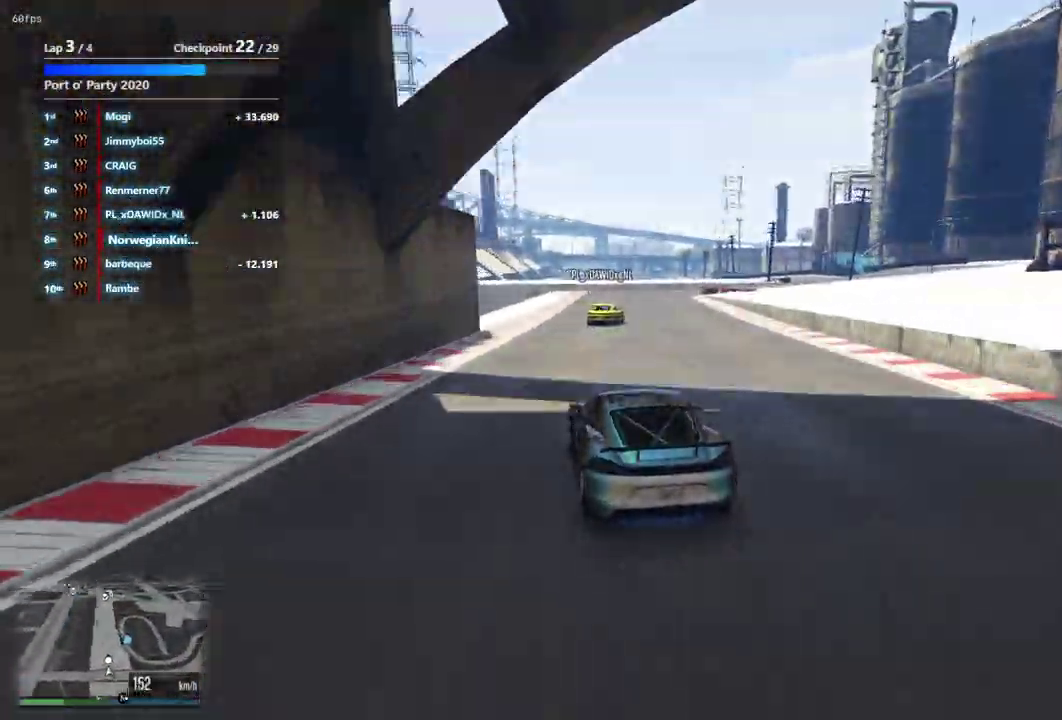
{"dt_ms": 300, "buttons": [], "left_stick": "center", "right_stick": "center", "events": [[167, "left_stick", "up-left"], [267, "left_stick", "center"]]}
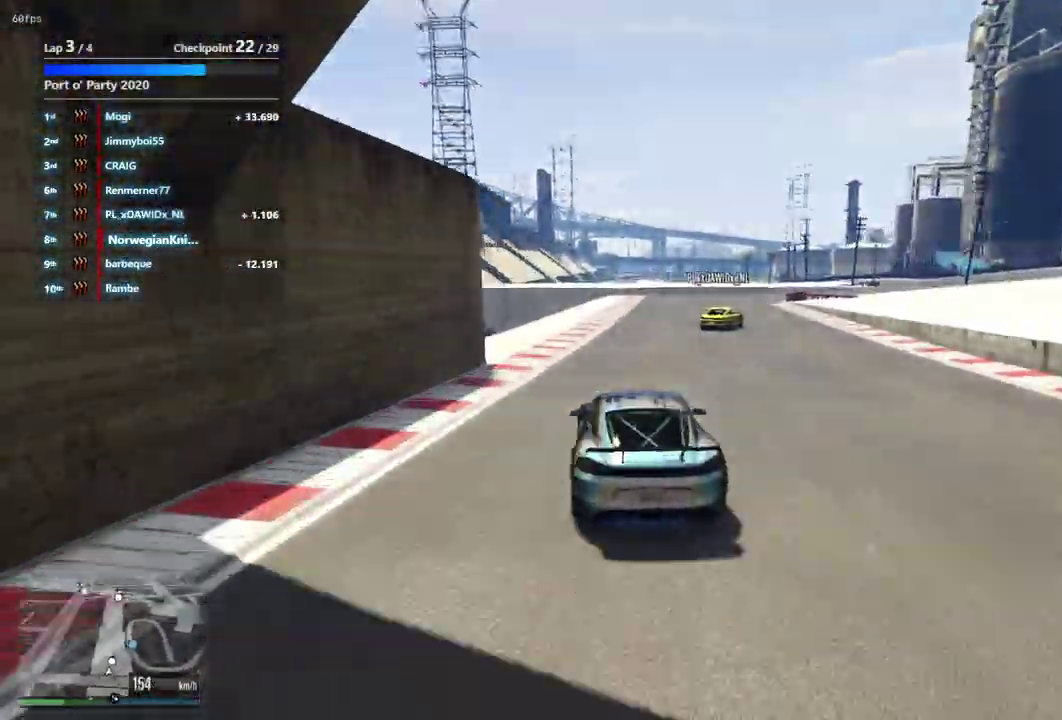
{"dt_ms": 900, "buttons": [], "left_stick": "down-right", "right_stick": "center", "events": [[267, "left_stick", "up-left"], [367, "left_stick", "center"], [500, "left_stick", "down-right"], [567, "left_stick", "center"], [767, "left_stick", "up-left"], [833, "left_stick", "down-right"]]}
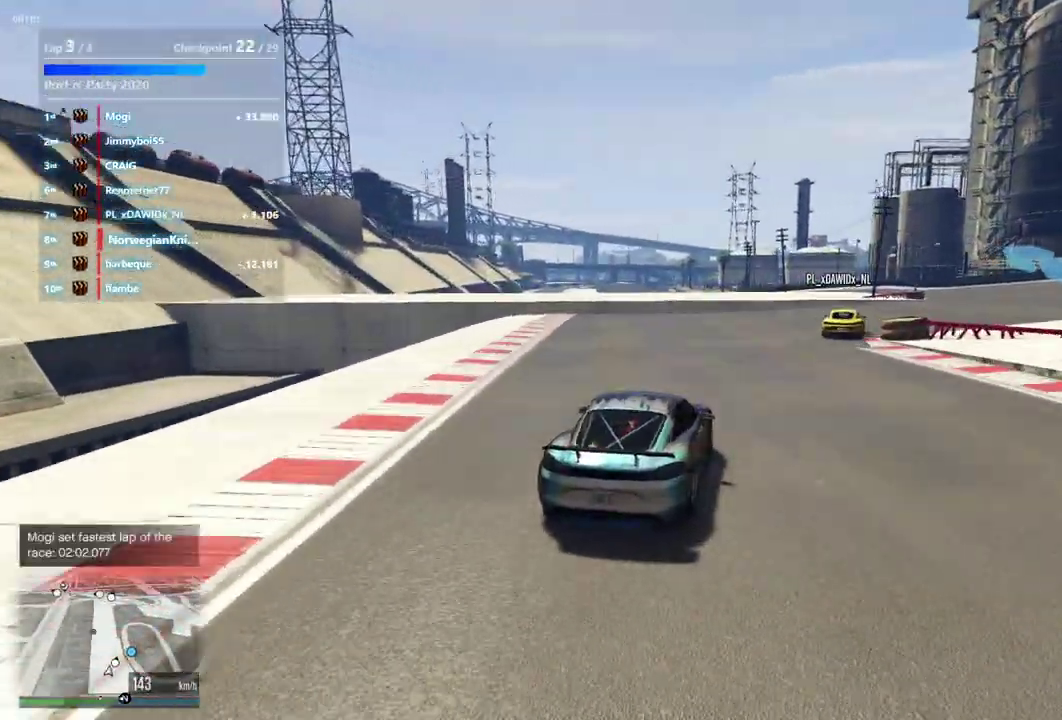
{"dt_ms": 300, "buttons": [], "left_stick": "down-right", "right_stick": "center", "events": [[33, "left_stick", "up-left"], [100, "left_stick", "down-right"]]}
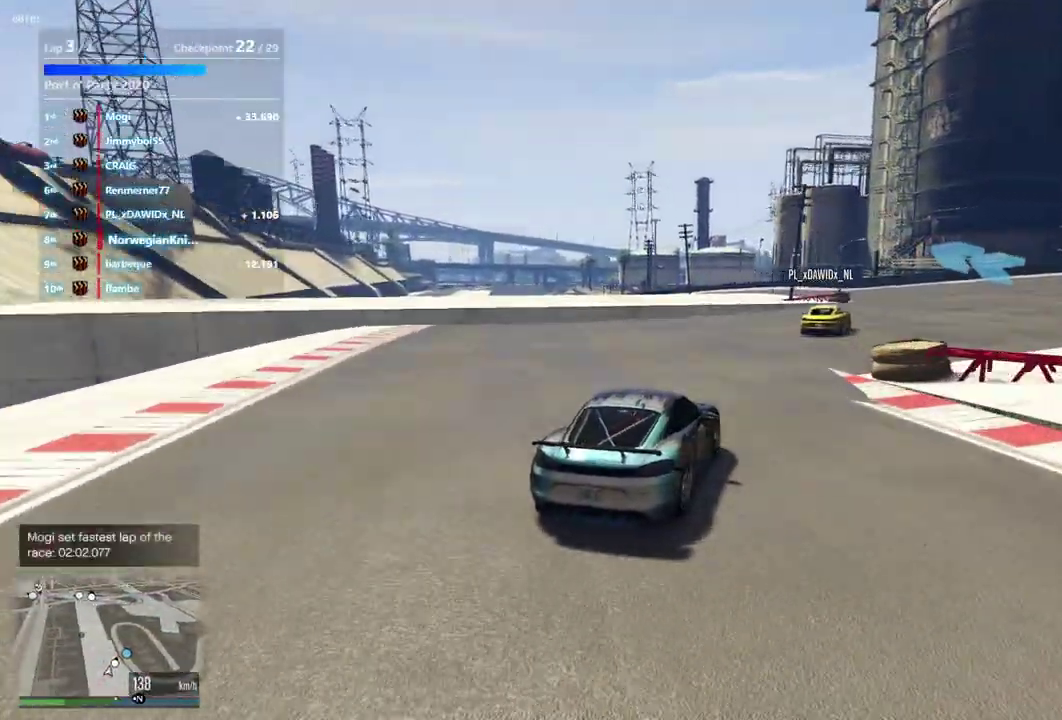
{"dt_ms": 600, "buttons": [], "left_stick": "left", "right_stick": "center", "events": [[300, "left_stick", "center"], [567, "left_stick", "left"]]}
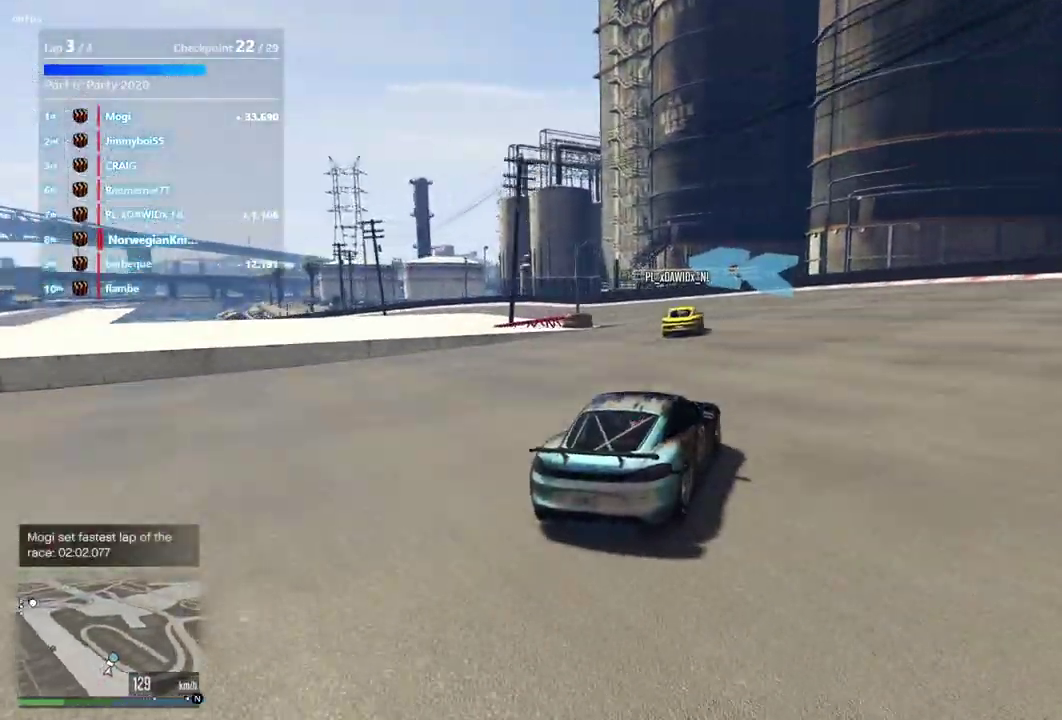
{"dt_ms": 400, "buttons": [], "left_stick": "left", "right_stick": "center", "events": [[133, "left_stick", "center"], [300, "left_stick", "left"]]}
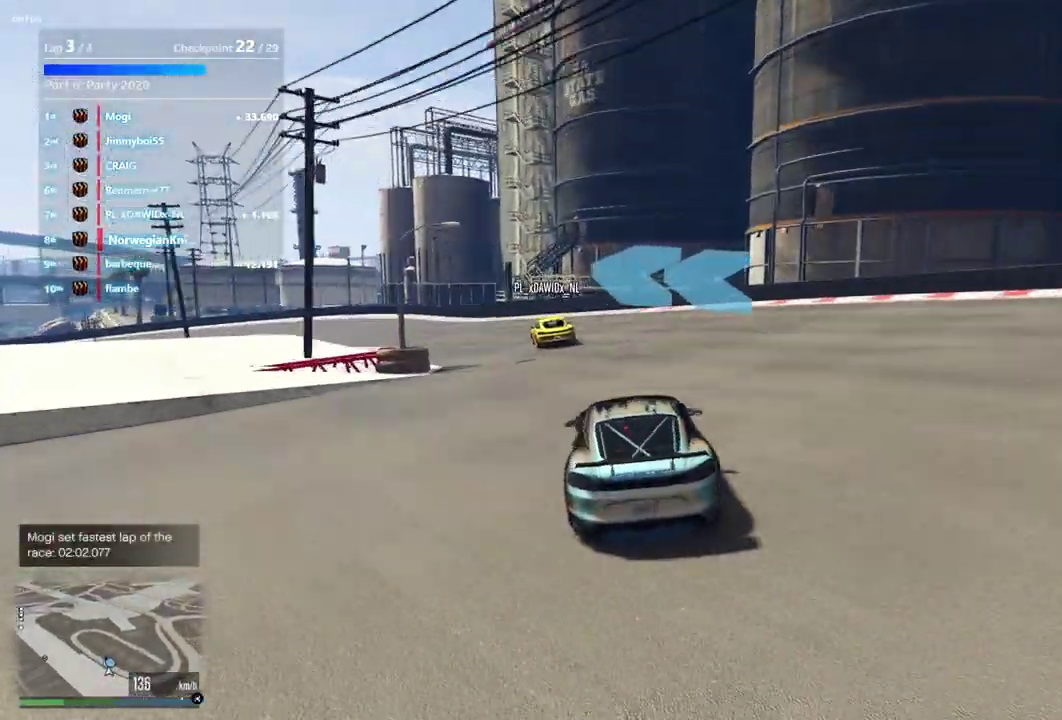
{"dt_ms": 500, "buttons": [], "left_stick": "center", "right_stick": "center", "events": [[67, "left_stick", "center"], [267, "left_stick", "left"], [433, "left_stick", "center"]]}
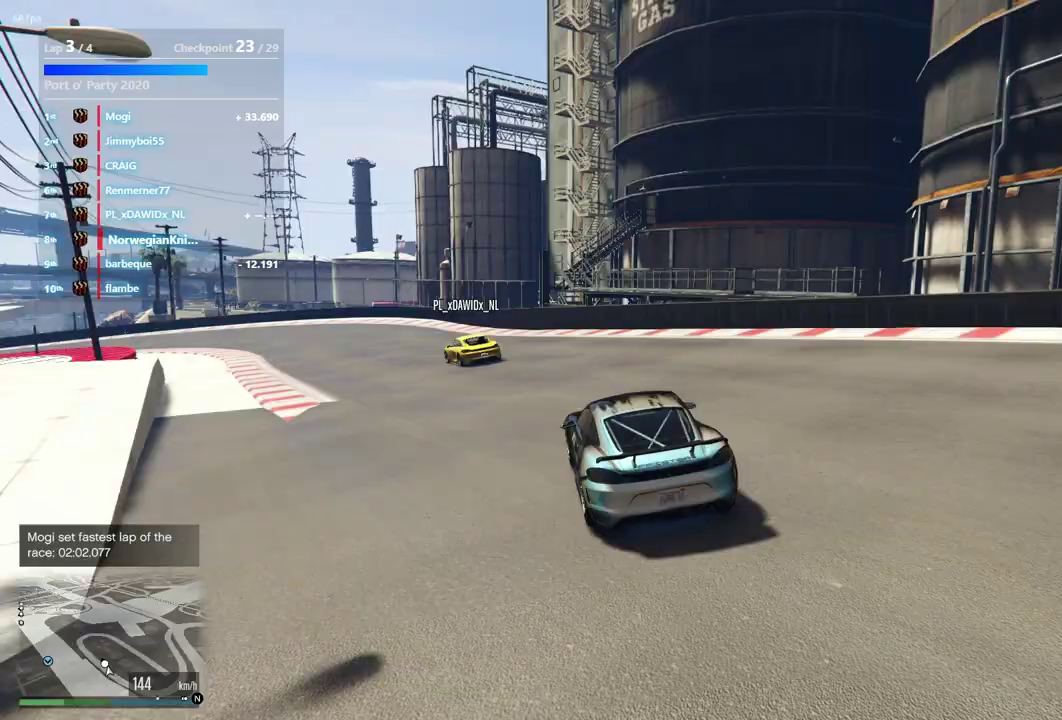
{"dt_ms": 500, "buttons": [], "left_stick": "left", "right_stick": "center", "events": [[33, "left_stick", "left"], [233, "left_stick", "center"], [333, "left_stick", "left"]]}
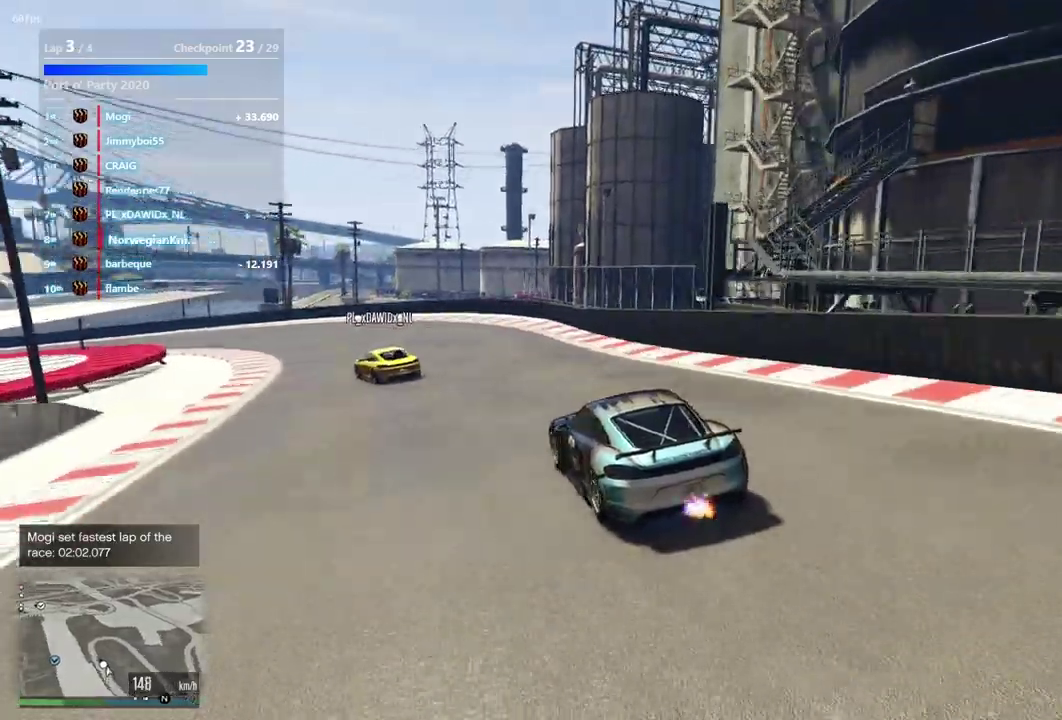
{"dt_ms": 400, "buttons": [], "left_stick": "center", "right_stick": "center", "events": [[133, "left_stick", "center"], [233, "left_stick", "left"], [333, "left_stick", "right"], [400, "left_stick", "center"]]}
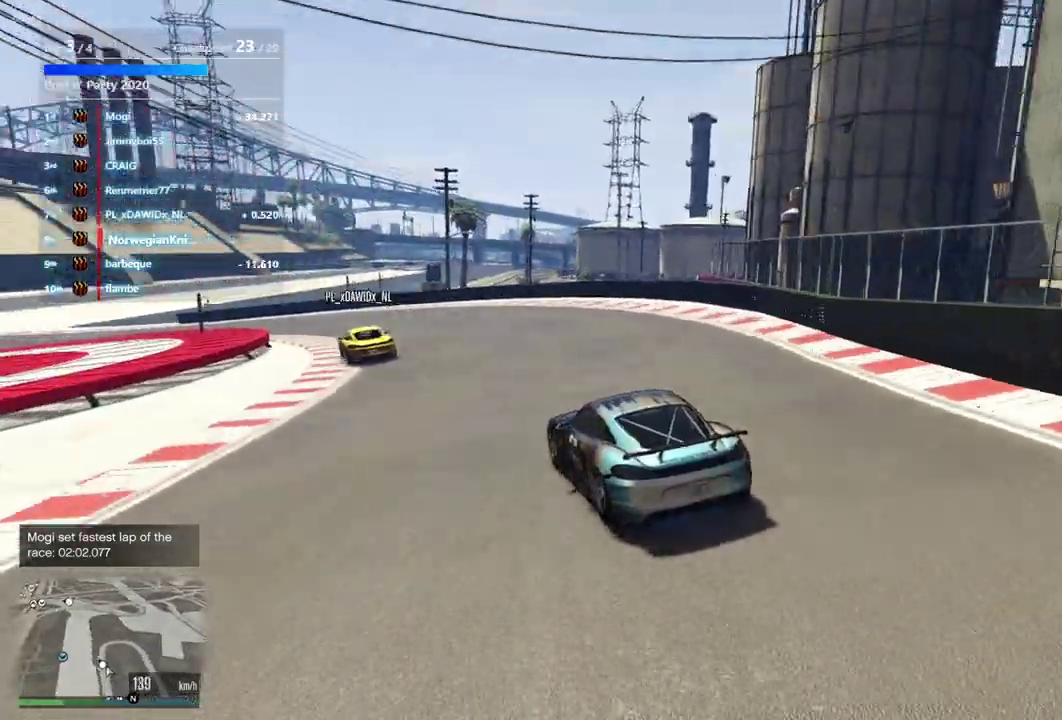
{"dt_ms": 600, "buttons": [], "left_stick": "left", "right_stick": "center", "events": [[267, "left_stick", "left"], [433, "left_stick", "down-left"], [600, "left_stick", "left"]]}
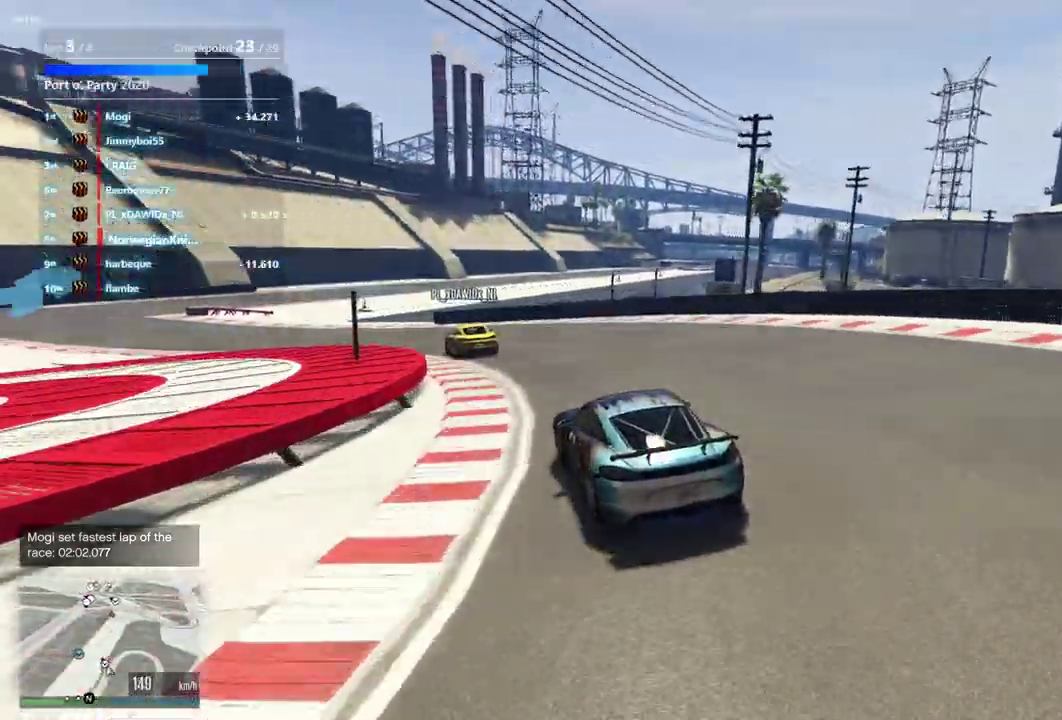
{"dt_ms": 300, "buttons": [], "left_stick": "down-left", "right_stick": "center", "events": [[167, "left_stick", "down-left"]]}
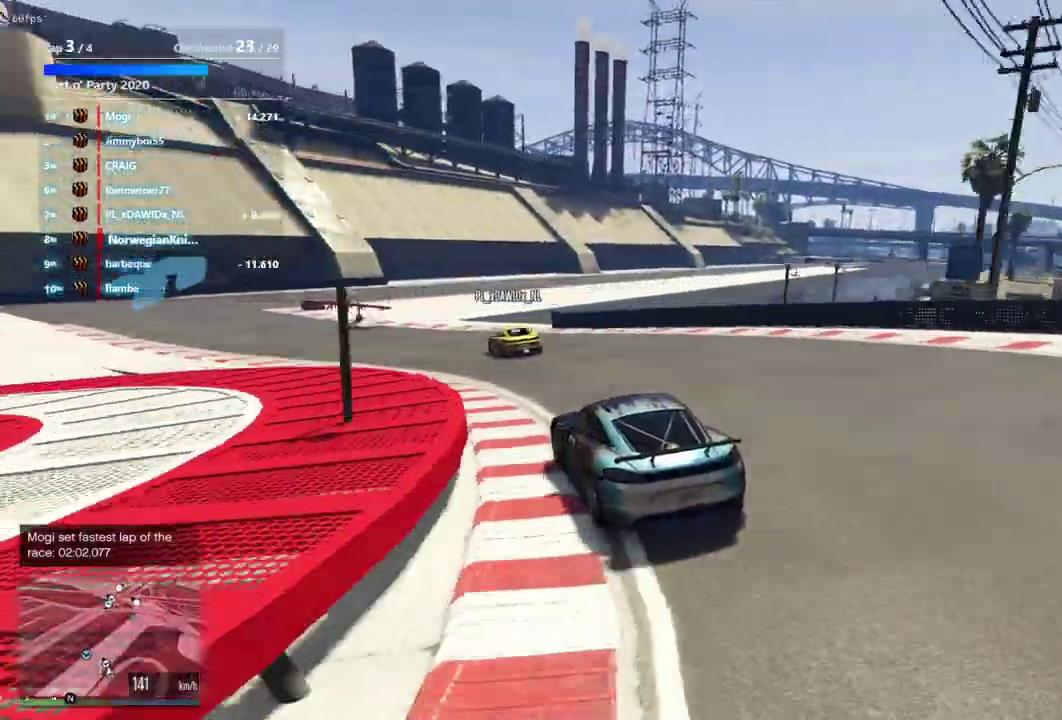
{"dt_ms": 900, "buttons": [], "left_stick": "down-right", "right_stick": "center", "events": [[33, "left_stick", "up-right"], [100, "left_stick", "center"], [300, "left_stick", "down-left"], [633, "left_stick", "center"], [833, "left_stick", "down-right"]]}
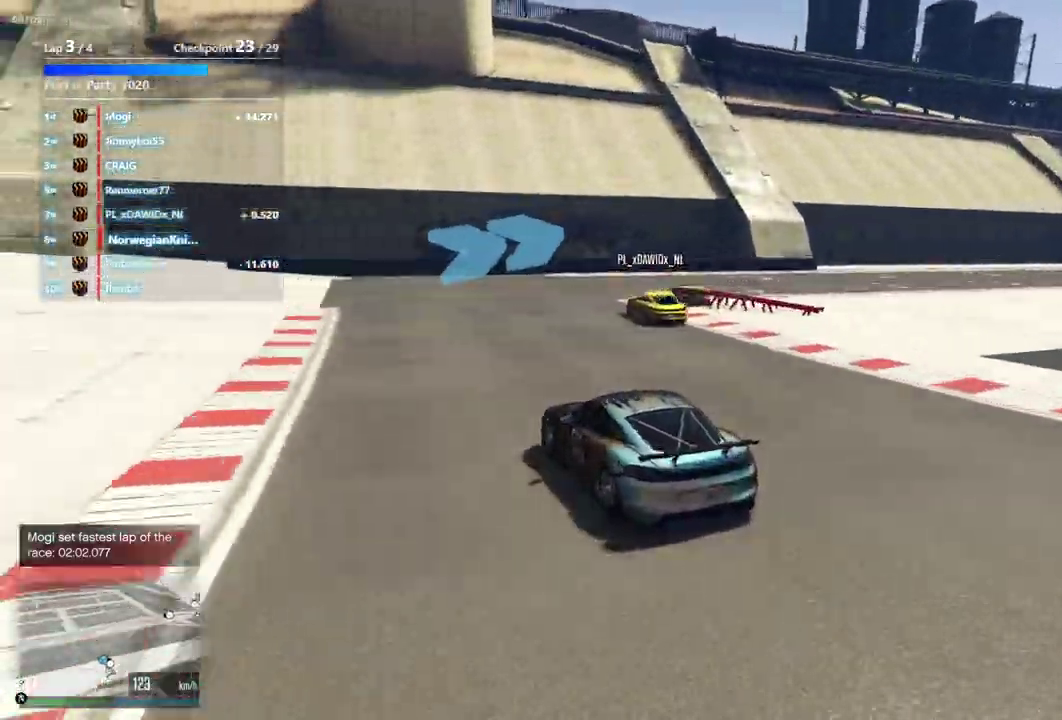
{"dt_ms": 300, "buttons": [], "left_stick": "down-right", "right_stick": "center", "events": [[100, "left_stick", "center"], [200, "left_stick", "down-right"]]}
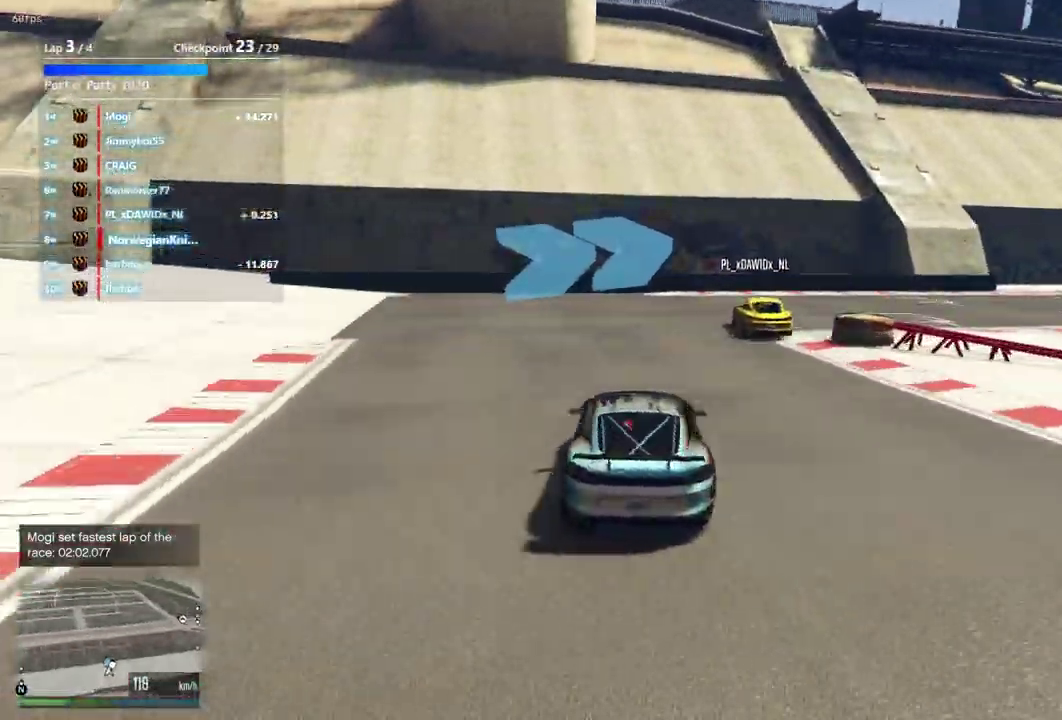
{"dt_ms": 500, "buttons": [], "left_stick": "down-right", "right_stick": "center"}